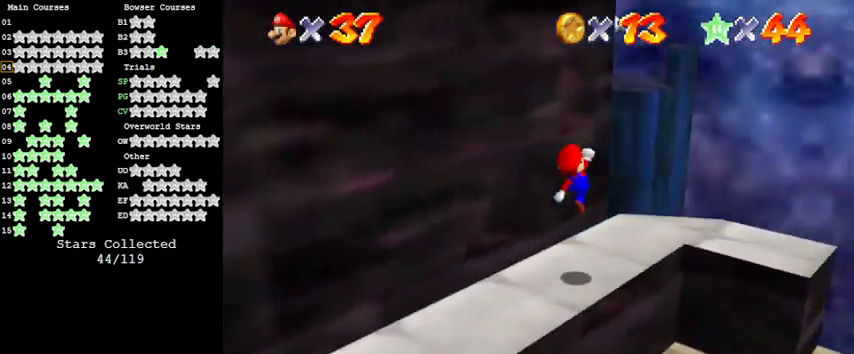
Gameplay with keyboard; each line is a JSON object with the keys held at the frame after it. "events" lists presses ("down") and releases ("up") of "a", "c", "ctrl", "d", "down", "left", "return", "right", "s", "shift", "up", "w", "x" and "y" between this image and that frame as [ms after this image, input, new state], when the widget could be followed in between. No other keys are recorded. Mouse input is not recorded.
{"keys": [], "events": [[167, "d", "down"], [333, "d", "up"]]}
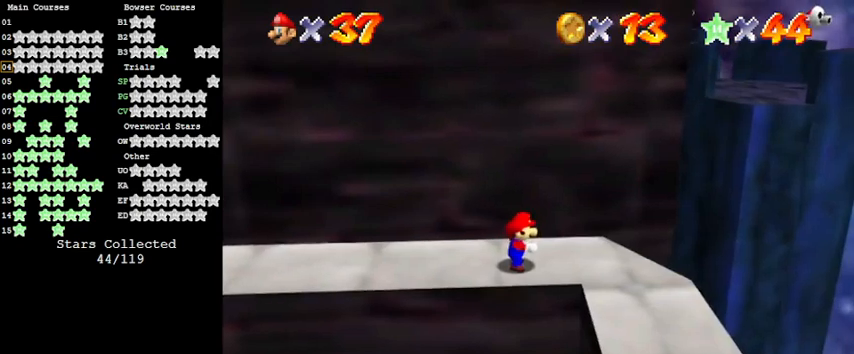
{"keys": ["right", "up"], "events": [[67, "a", "down"], [200, "right", "down"], [267, "a", "up"], [267, "up", "down"]]}
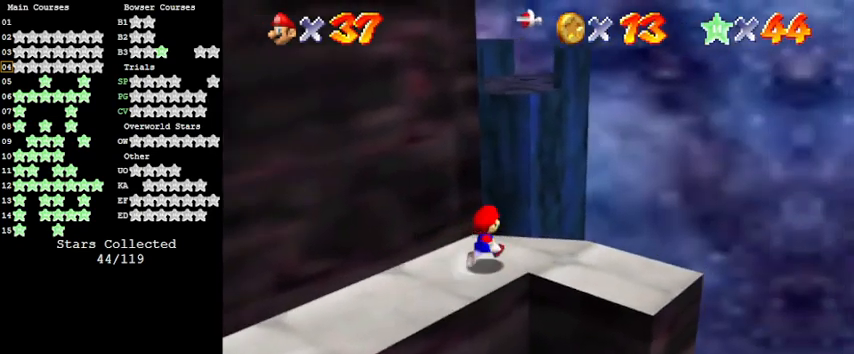
{"keys": ["left"], "events": [[33, "up", "up"], [367, "left", "down"], [400, "right", "up"]]}
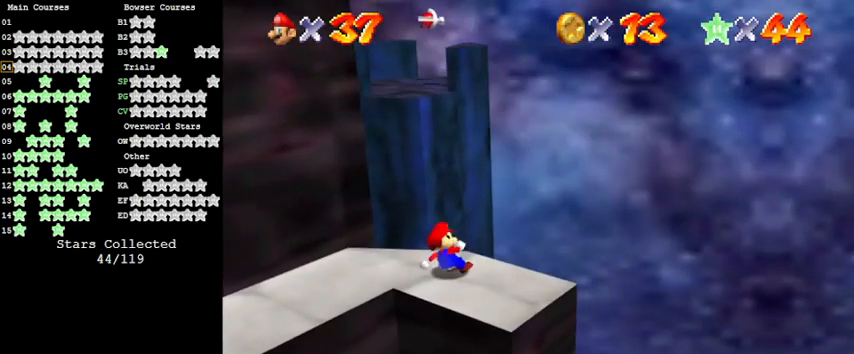
{"keys": ["ctrl", "shift", "up"], "events": [[67, "up", "down"], [133, "left", "up"], [233, "shift", "down"], [333, "ctrl", "down"]]}
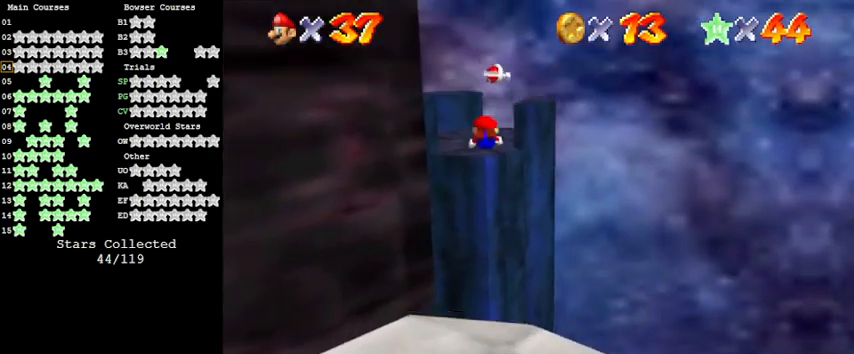
{"keys": [], "events": [[33, "ctrl", "up"], [67, "shift", "up"], [167, "d", "down"], [167, "left", "down"], [233, "left", "up"], [300, "d", "up"], [400, "up", "up"]]}
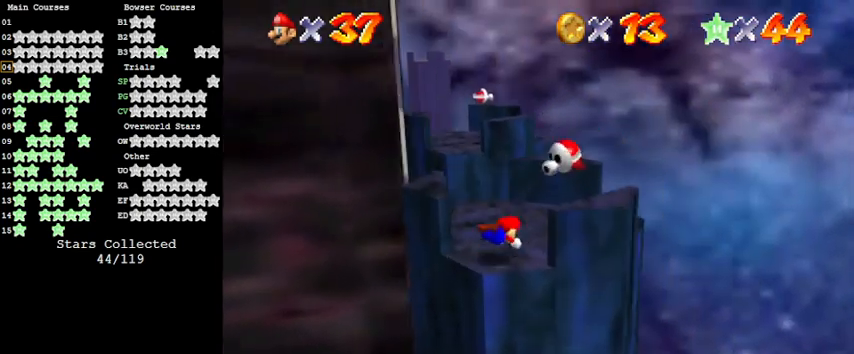
{"keys": ["down", "left"], "events": [[67, "down", "down"], [67, "left", "down"], [167, "down", "up"], [200, "left", "up"], [200, "shift", "down"], [300, "down", "down"], [300, "left", "down"], [433, "shift", "up"]]}
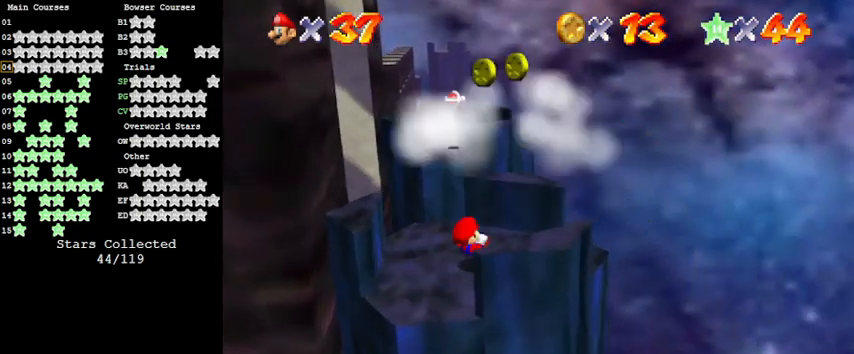
{"keys": ["d"], "events": [[33, "down", "up"], [33, "left", "up"], [500, "d", "down"]]}
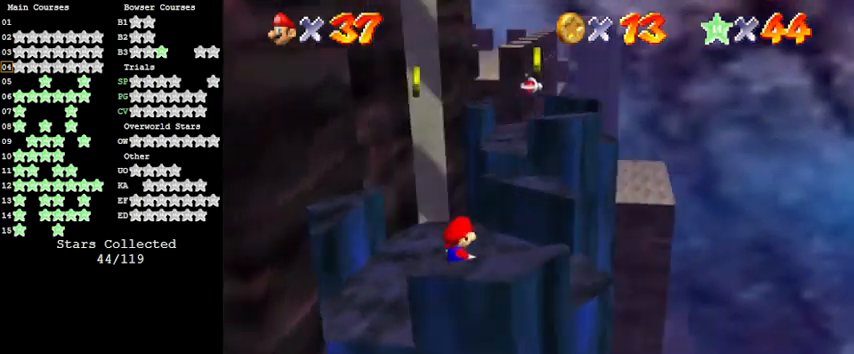
{"keys": ["a", "left", "up"], "events": [[100, "d", "up"], [367, "up", "down"], [433, "a", "down"], [467, "left", "down"]]}
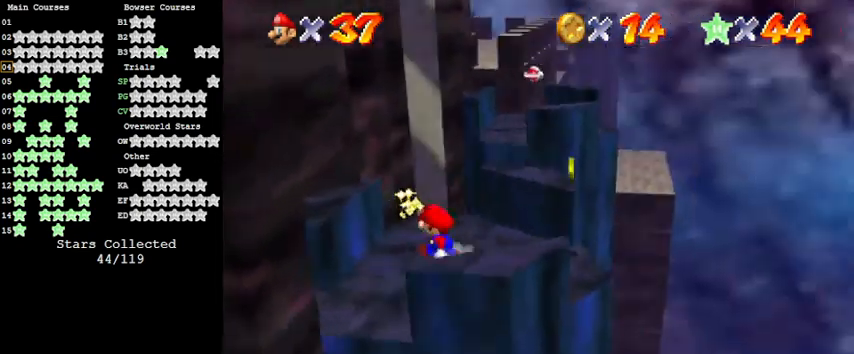
{"keys": [], "events": [[67, "a", "up"], [67, "up", "up"], [100, "left", "up"]]}
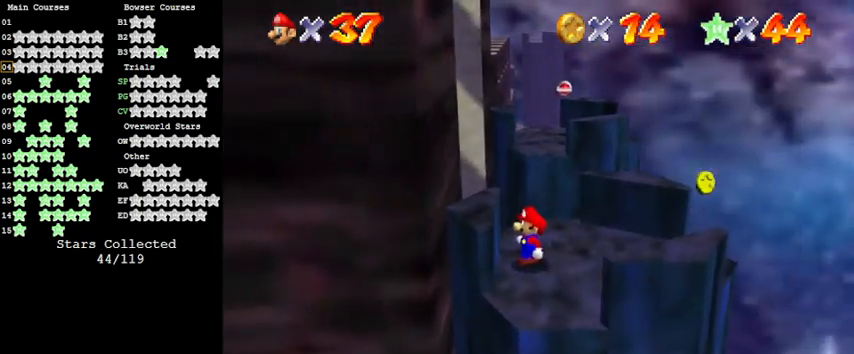
{"keys": ["shift"], "events": [[267, "up", "down"], [400, "up", "up"], [500, "shift", "down"]]}
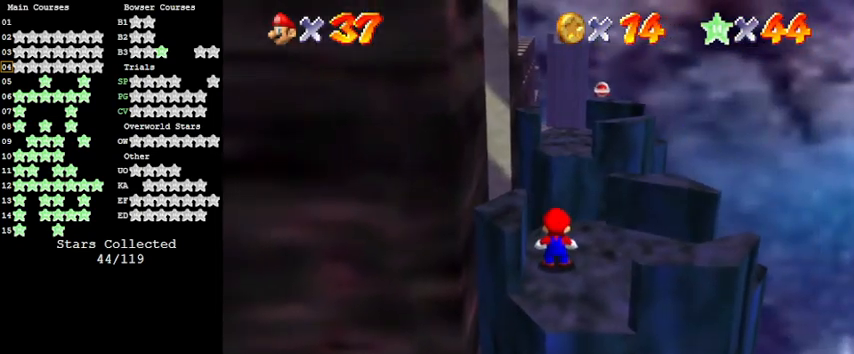
{"keys": [], "events": [[133, "shift", "up"]]}
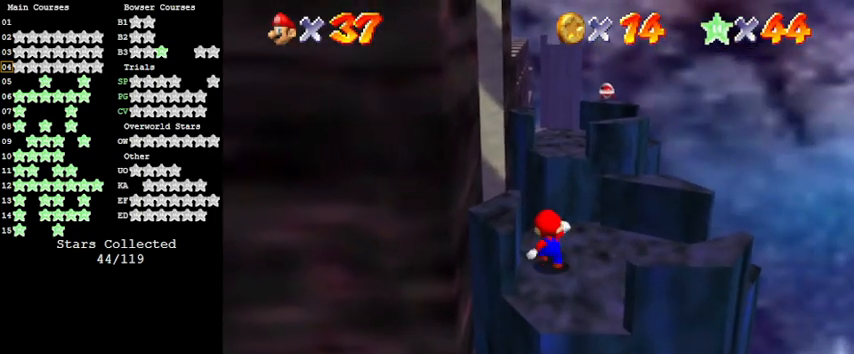
{"keys": [], "events": []}
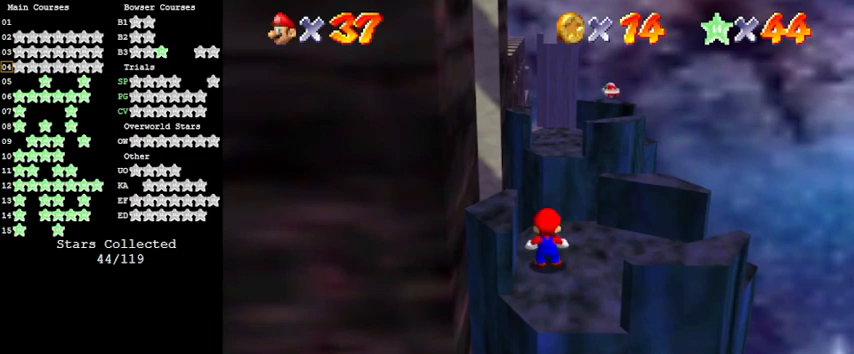
{"keys": [], "events": [[100, "d", "down"], [267, "d", "up"], [300, "d", "down"], [467, "d", "up"]]}
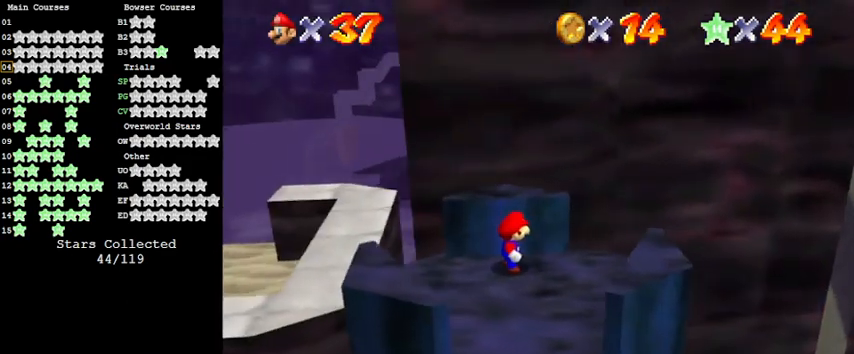
{"keys": ["a"], "events": [[467, "a", "down"]]}
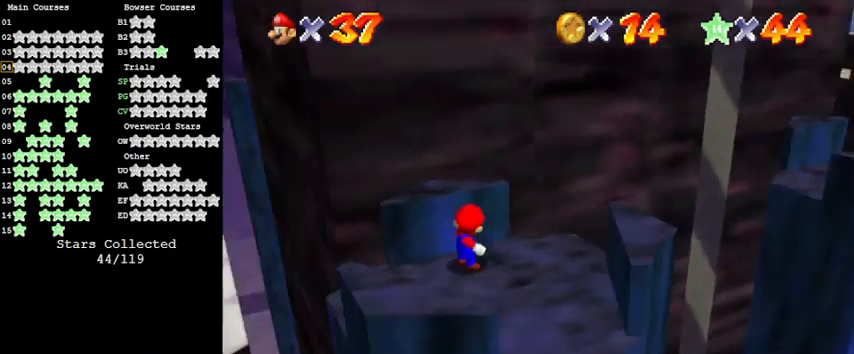
{"keys": [], "events": [[100, "a", "up"], [167, "a", "down"], [333, "a", "up"]]}
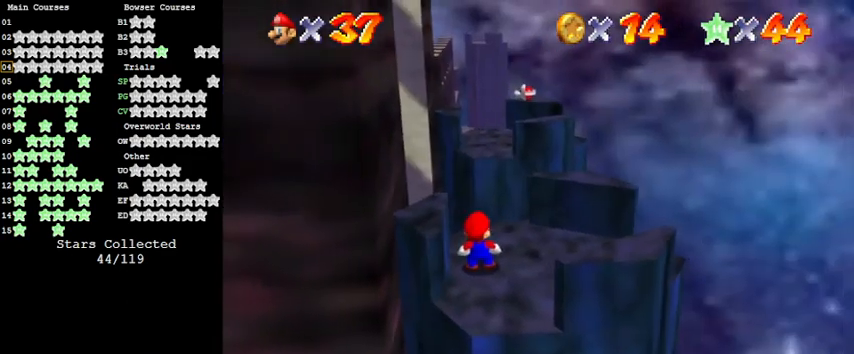
{"keys": ["left", "shift"], "events": [[333, "shift", "down"], [367, "left", "down"]]}
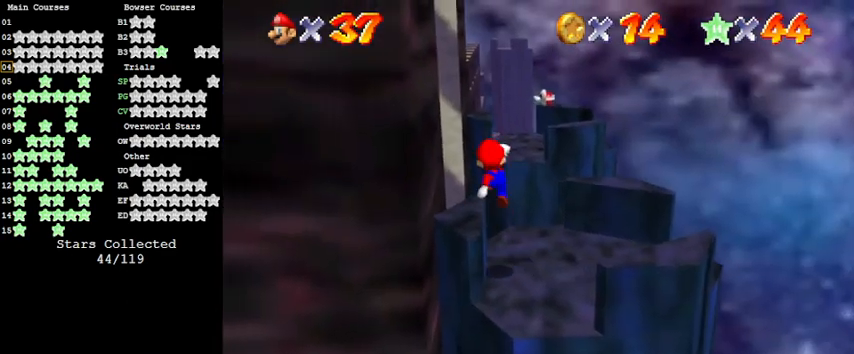
{"keys": ["ctrl"], "events": [[200, "left", "up"], [233, "ctrl", "down"], [433, "shift", "up"]]}
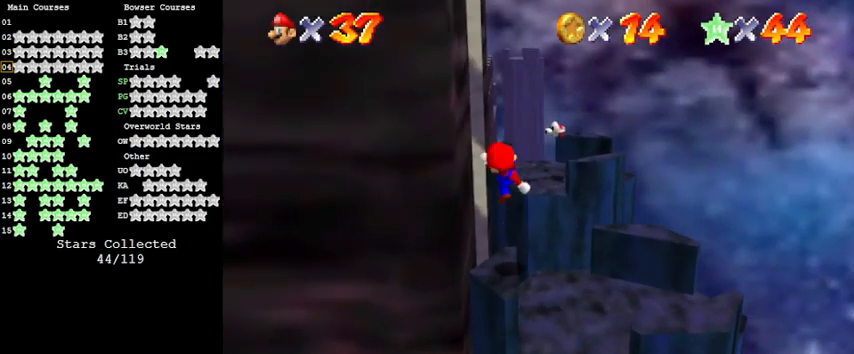
{"keys": [], "events": [[33, "ctrl", "up"], [33, "down", "down"], [33, "left", "down"], [133, "down", "up"], [133, "left", "up"], [200, "d", "down"], [300, "d", "up"], [400, "d", "down"], [500, "d", "up"]]}
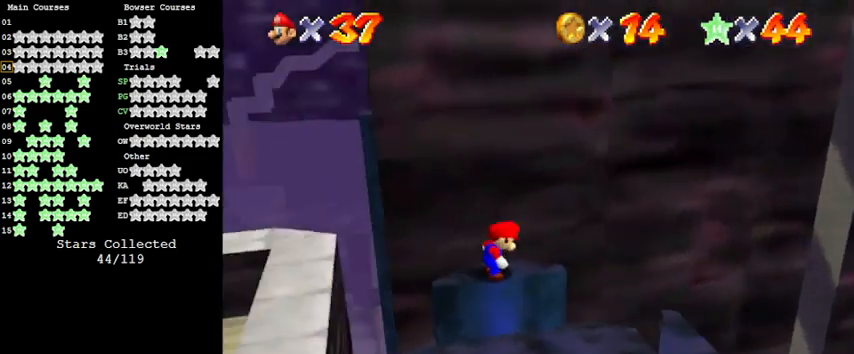
{"keys": ["a"], "events": [[267, "a", "down"], [367, "a", "up"], [400, "a", "down"]]}
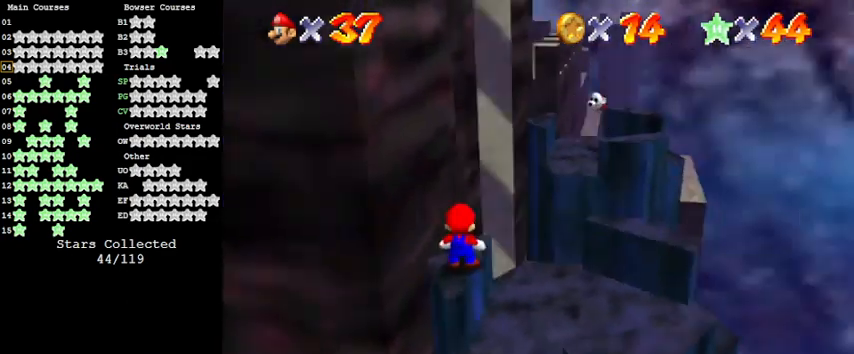
{"keys": [], "events": [[67, "a", "up"], [200, "down", "down"], [200, "left", "down"], [367, "down", "up"], [367, "left", "up"]]}
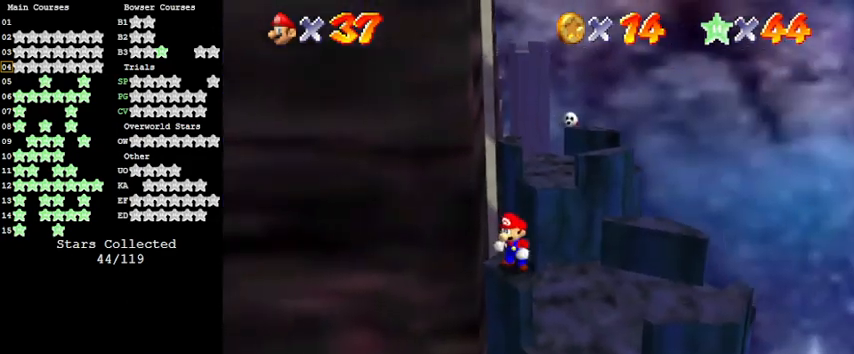
{"keys": ["shift", "up", "y"], "events": [[267, "up", "down"], [433, "y", "down"], [500, "shift", "down"]]}
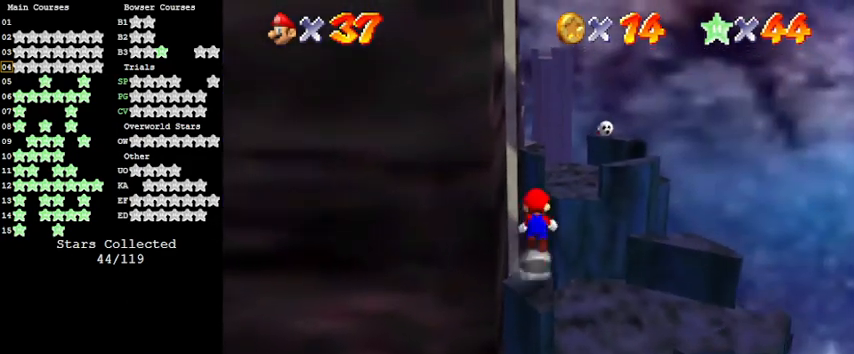
{"keys": ["d", "up"], "events": [[67, "left", "down"], [67, "y", "up"], [167, "shift", "up"], [233, "d", "down"], [300, "d", "up"], [400, "d", "down"], [467, "left", "up"]]}
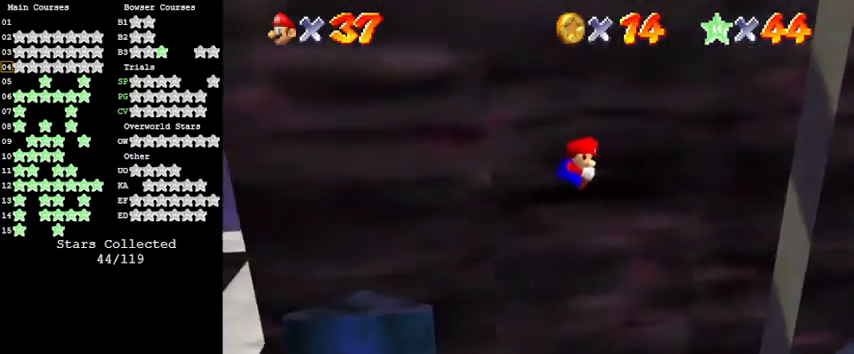
{"keys": ["right", "up"], "events": [[33, "d", "up"], [200, "right", "down"]]}
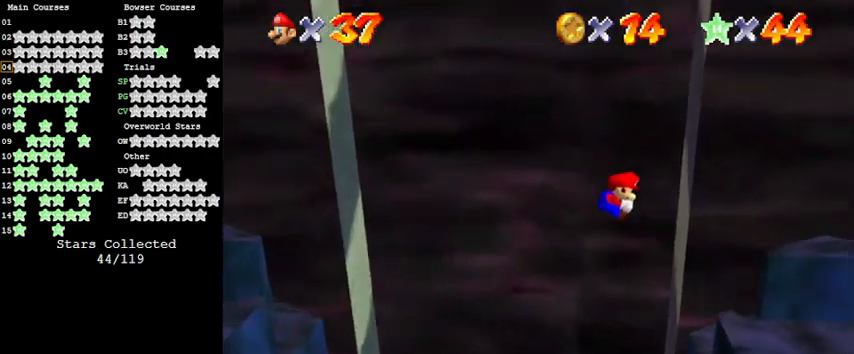
{"keys": ["left", "shift"], "events": [[200, "up", "up"], [233, "left", "down"], [233, "right", "up"], [233, "shift", "down"]]}
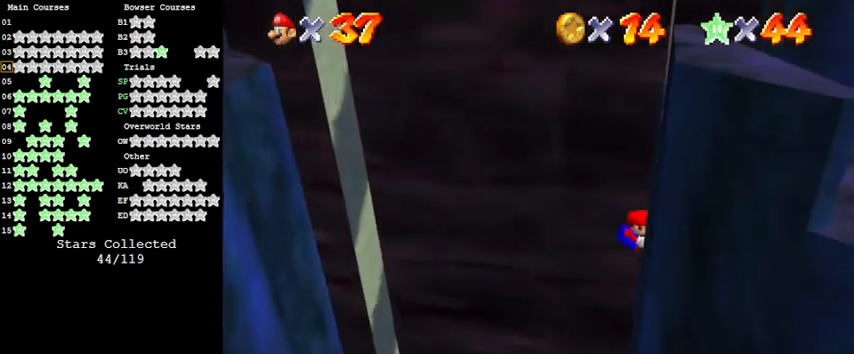
{"keys": ["return", "right", "shift"], "events": [[100, "down", "down"], [100, "shift", "up"], [167, "right", "down"], [200, "left", "up"], [200, "shift", "down"], [300, "shift", "up"], [400, "down", "up"], [400, "shift", "down"], [467, "return", "down"]]}
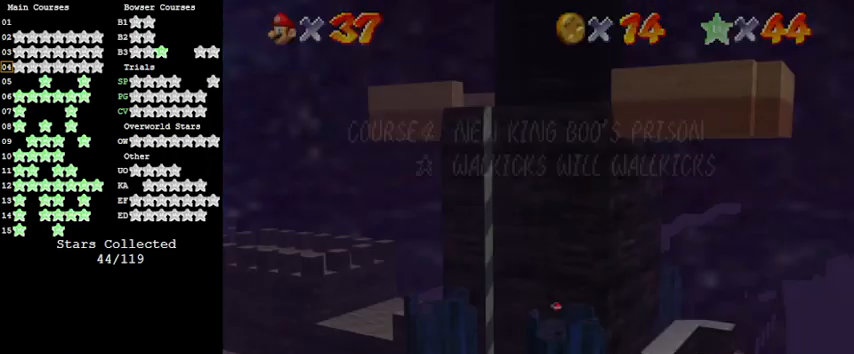
{"keys": ["left", "shift"], "events": [[33, "right", "up"], [67, "return", "up"], [100, "shift", "up"], [300, "left", "down"], [333, "shift", "down"]]}
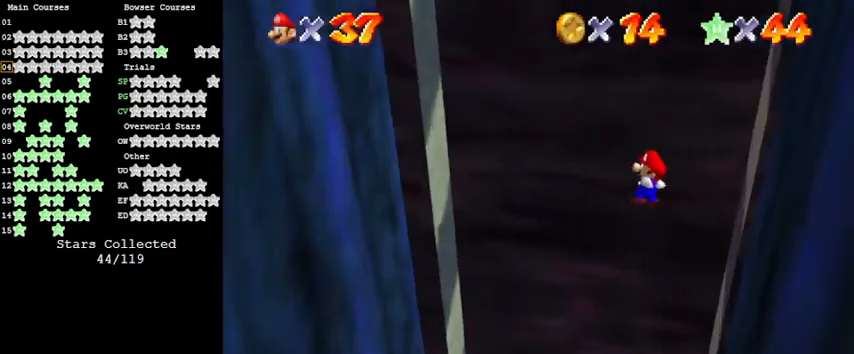
{"keys": ["left", "shift"], "events": []}
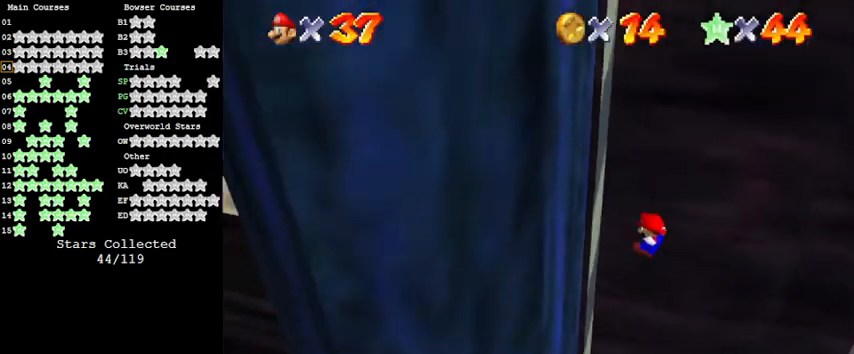
{"keys": ["right", "shift"], "events": [[133, "shift", "up"], [267, "left", "up"], [267, "right", "down"], [267, "shift", "down"]]}